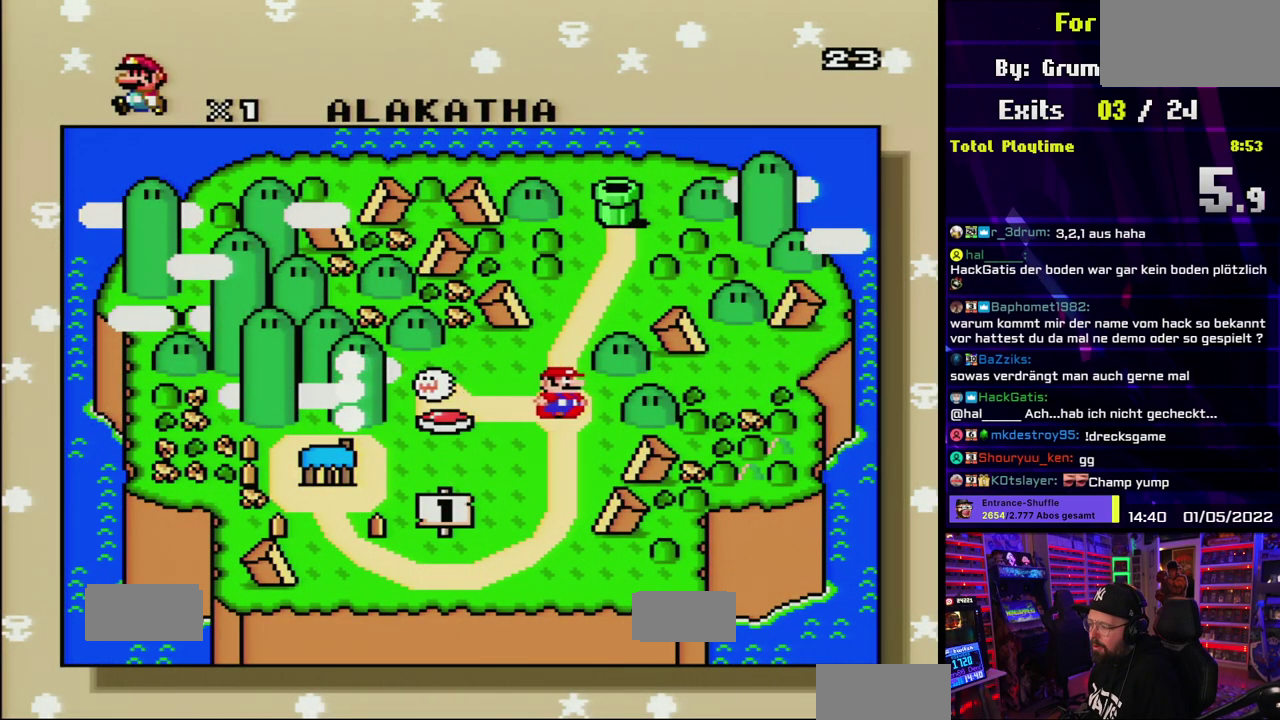
Gameplay with a controller (Nintendo layout); each line is a JSON object with the inputs held at the frame after it. "events" lists button and stick changes between this image and that frame as [ms after this image, input, new state], when the widget could be followed in between. Not read: DPAD_RIGHT L1 L3 R1 R3 SELECT START.
{"buttons": ["DPAD_UP"], "events": [[100, "DPAD_UP", "down"], [167, "DPAD_UP", "up"], [250, "DPAD_UP", "down"], [333, "DPAD_UP", "up"], [500, "DPAD_UP", "down"]]}
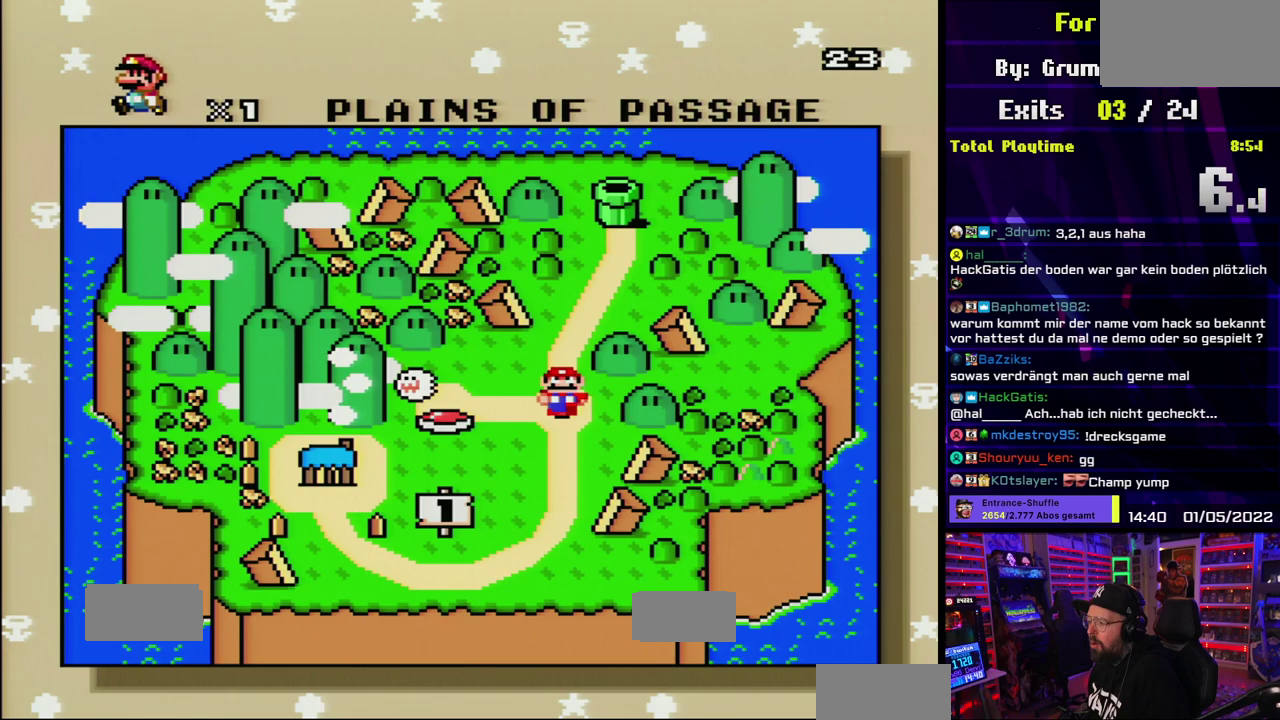
{"buttons": ["A"], "events": [[100, "DPAD_UP", "up"], [283, "A", "down"], [400, "A", "up"], [467, "A", "down"]]}
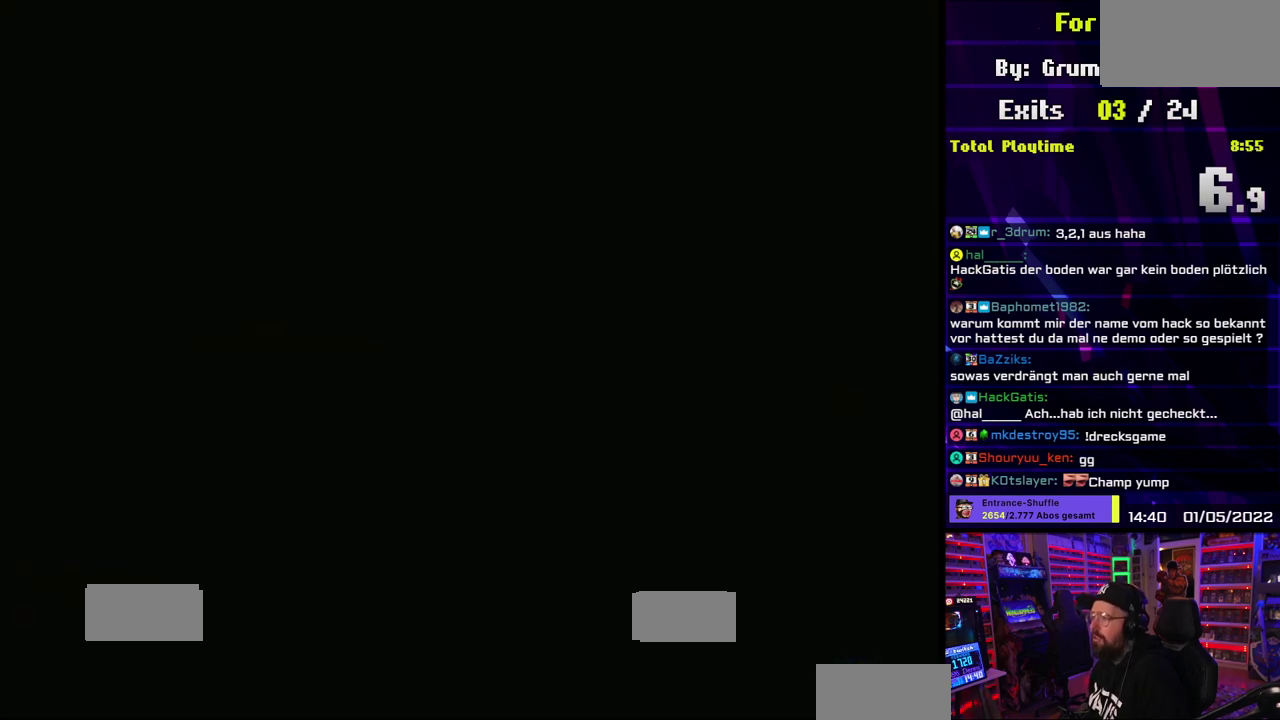
{"buttons": [], "events": [[183, "A", "up"]]}
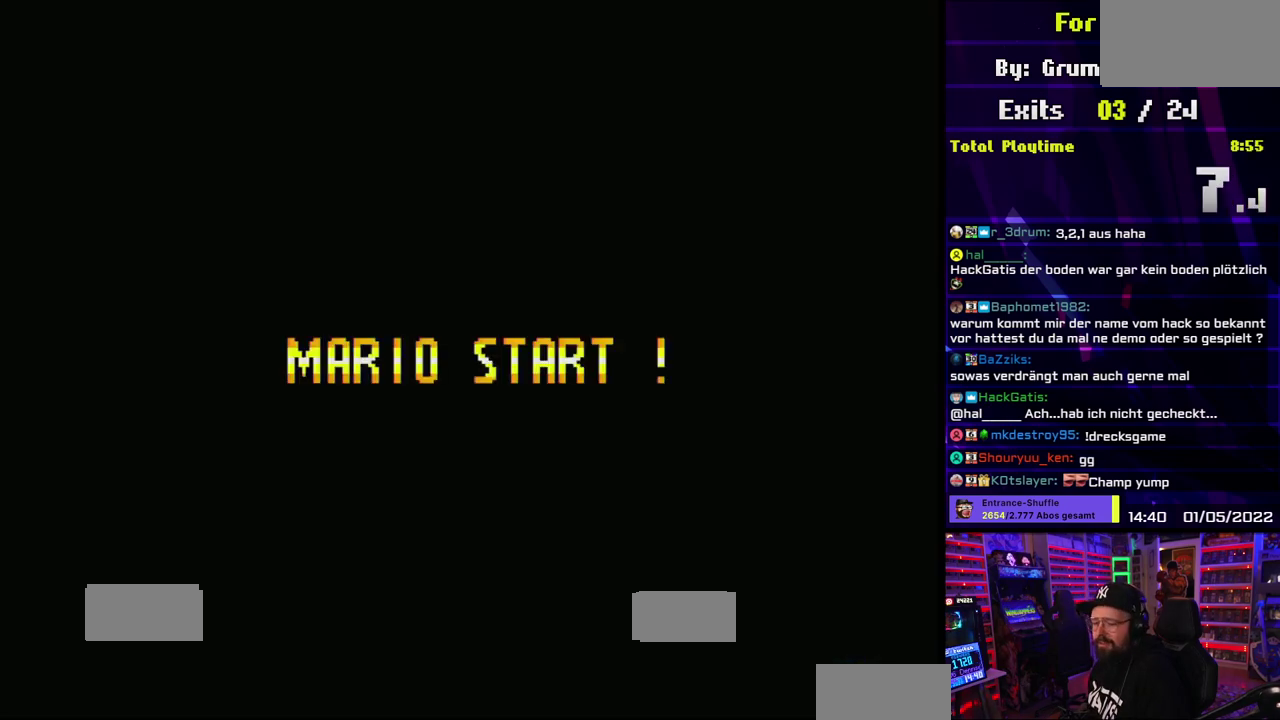
{"buttons": [], "events": []}
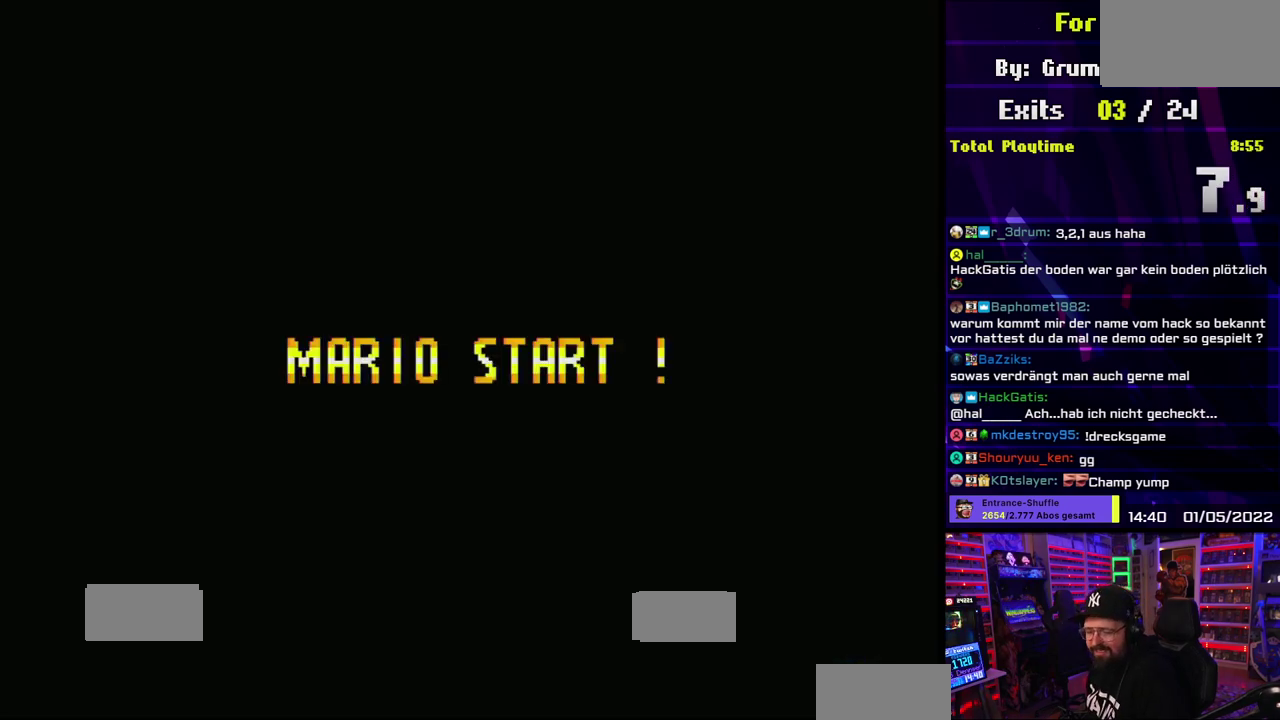
{"buttons": [], "events": []}
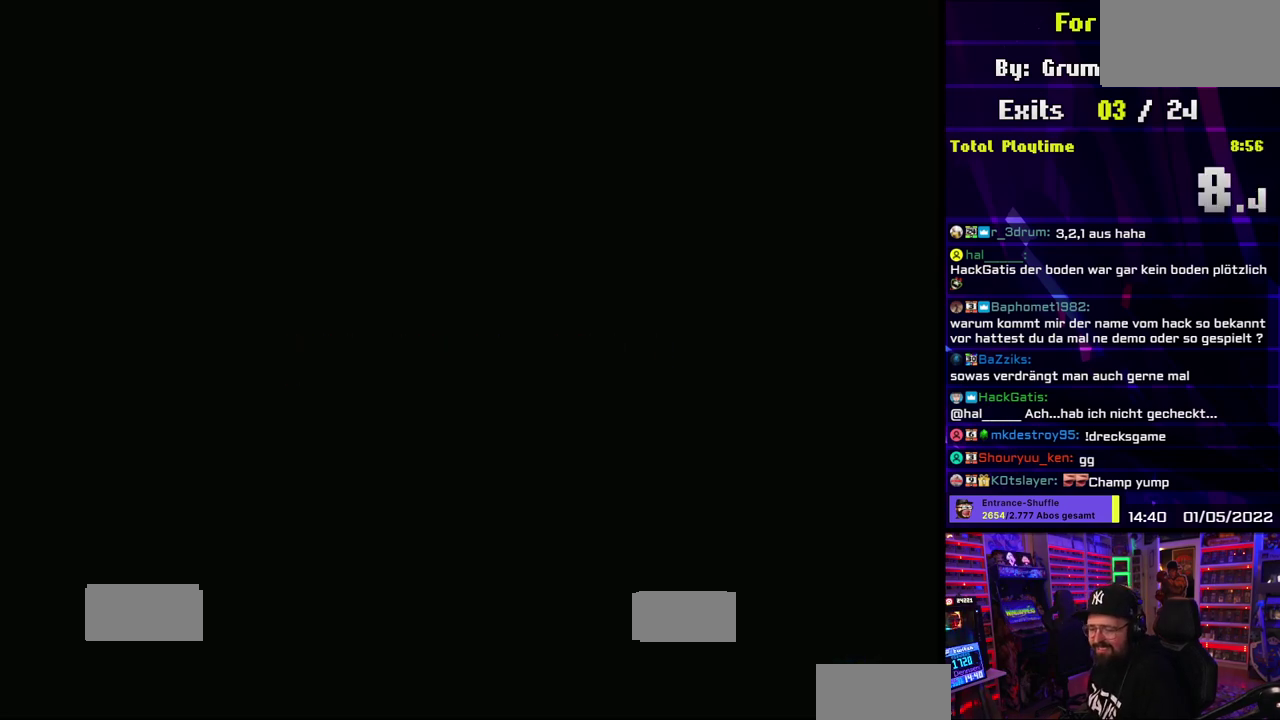
{"buttons": [], "events": []}
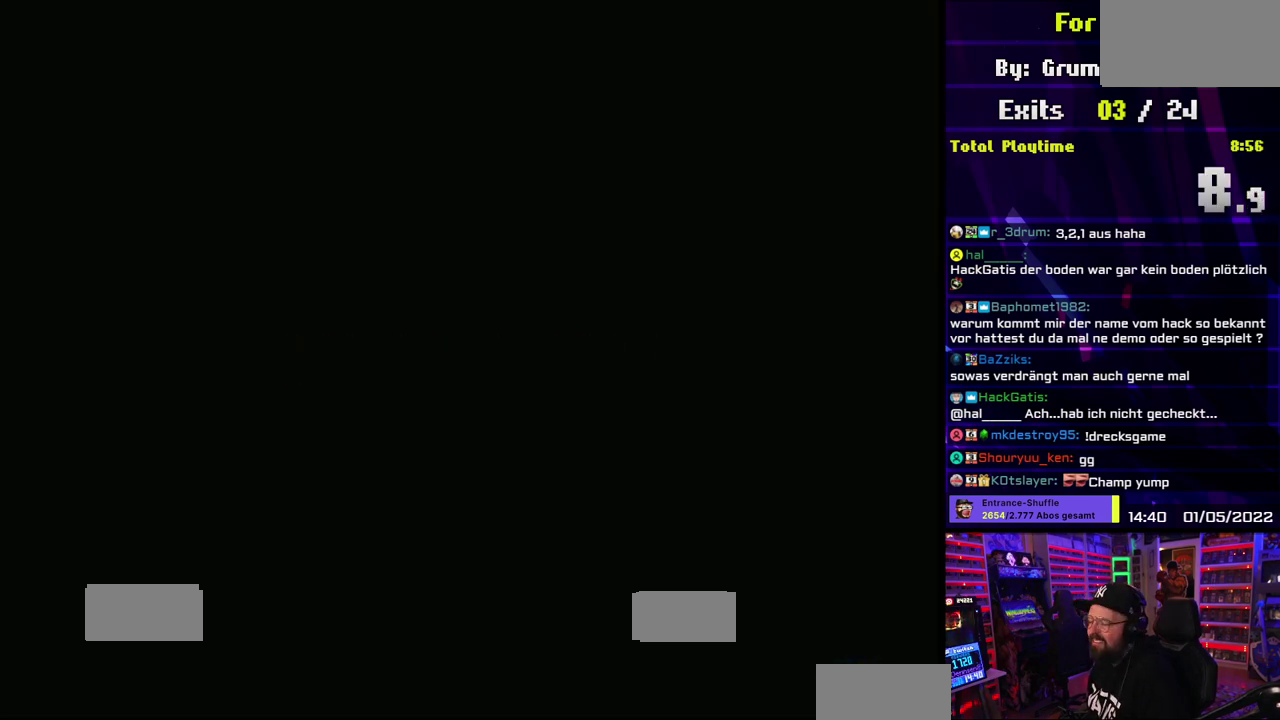
{"buttons": [], "events": []}
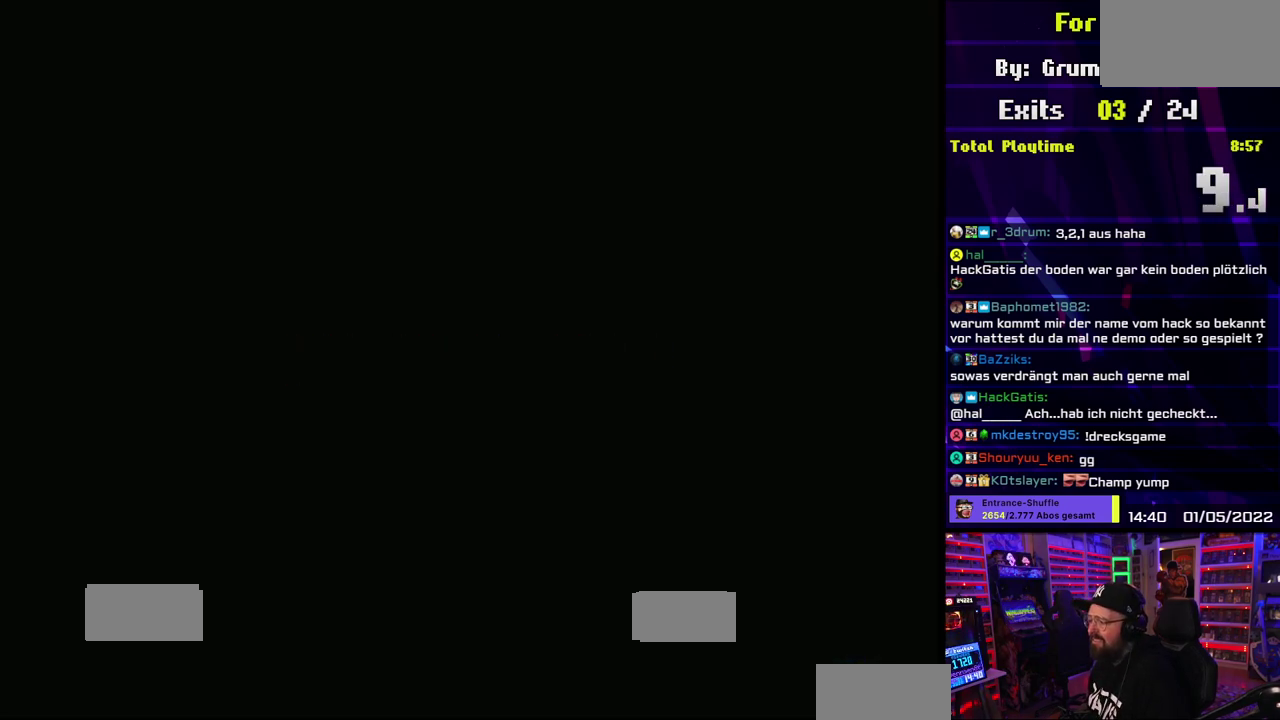
{"buttons": ["Y"], "events": [[100, "Y", "down"]]}
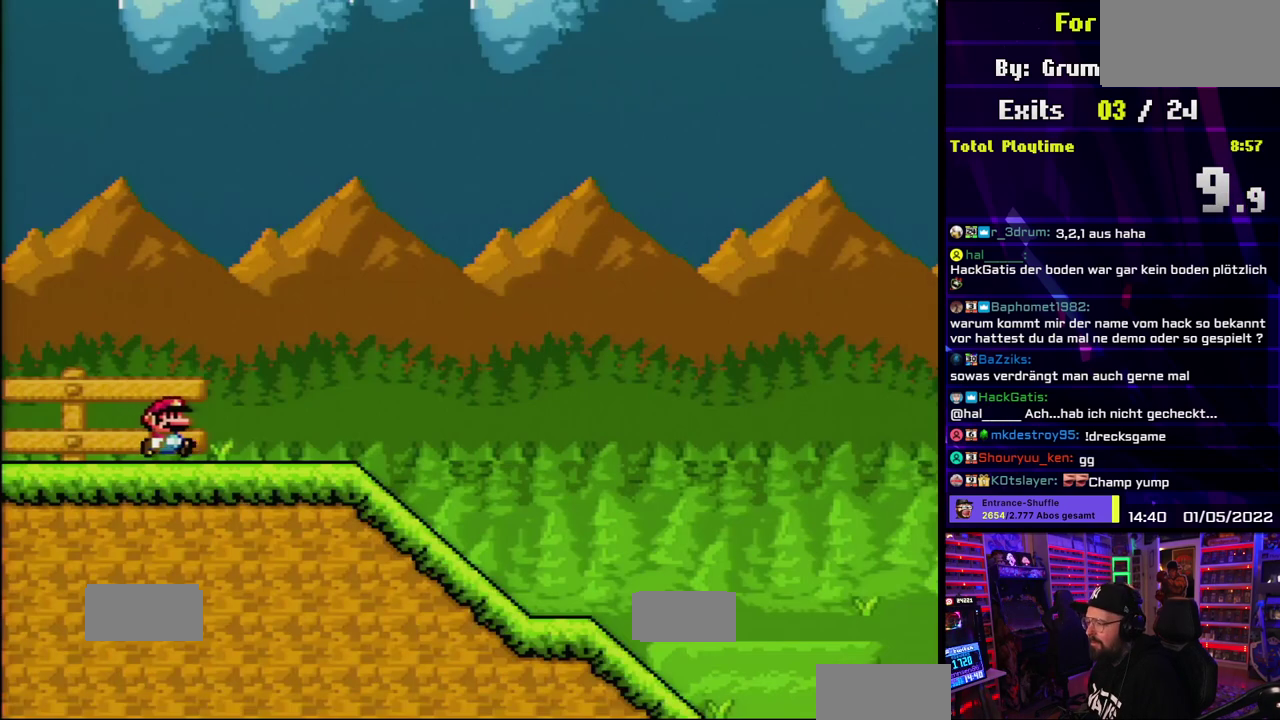
{"buttons": ["Y", "DPAD_DOWN"], "events": [[500, "DPAD_DOWN", "down"]]}
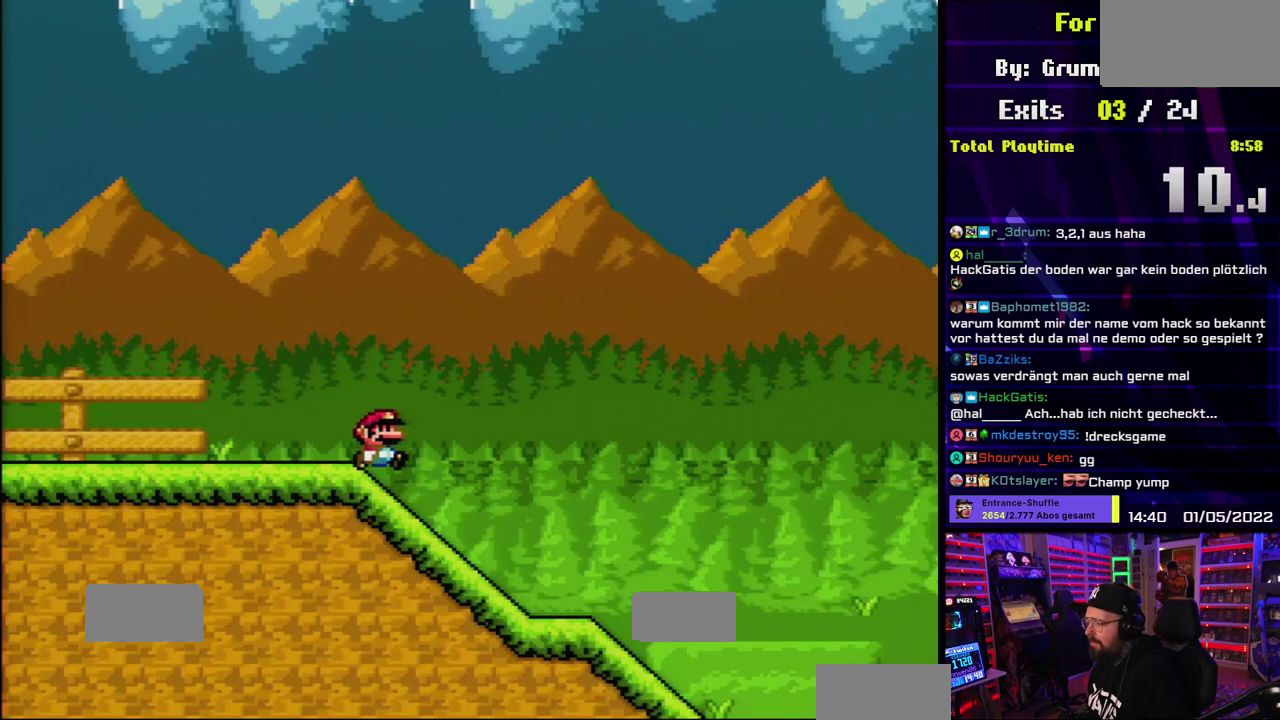
{"buttons": ["X", "DPAD_DOWN"], "events": [[183, "Y", "up"], [200, "X", "down"]]}